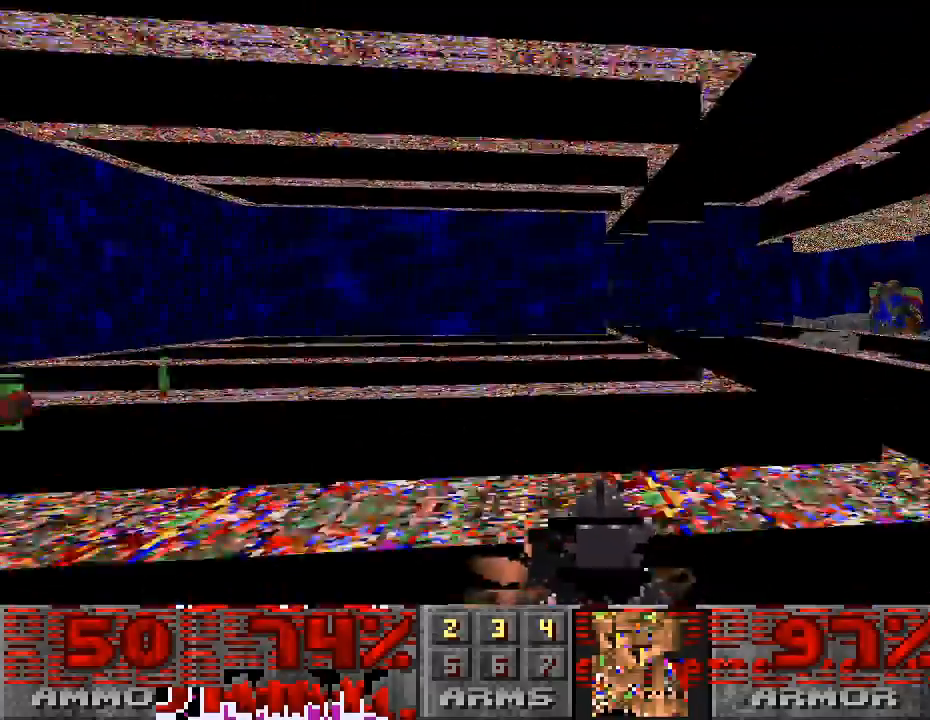
Gameplay with keyboard and mouse; each line is a JSON object with the keys and mouse buttons held at the frame after it. "events" lists presses ("down") and releases ("up") of "a", "alt", "caps_lock", "ctrl", "d", "escape", "s", "shift", "space", "tab", "w", "mouse_left", "mouse_wheel" and "mouse_right" between this image and that frame as [ms after this image, input, new state], when the widget could be followed in between. "mouse_left", "mouse_wheel", "mouse_right" = the "left", "wheel", "right" buttons of the "mouse" list. No other keys are recorded. "wheel" means that the mouse wheel is clicked or scrolled. Mouse movement is not recorded.
{"keys": ["w"], "mouse": [], "events": [[267, "d", "up"], [333, "w", "down"]]}
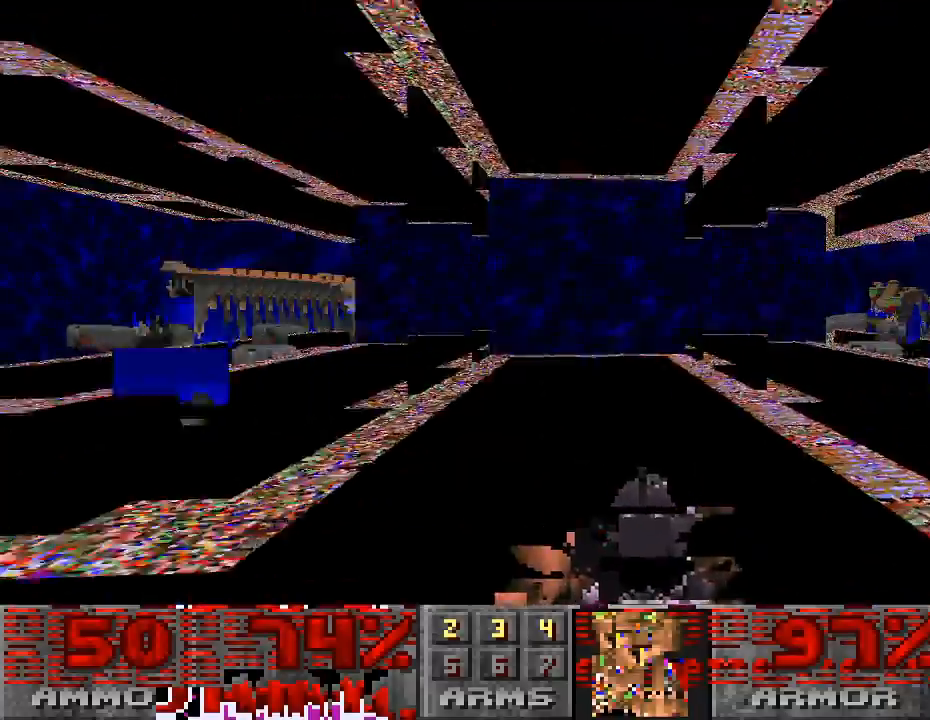
{"keys": [], "mouse": [], "events": [[67, "w", "up"], [200, "a", "down"], [500, "a", "up"]]}
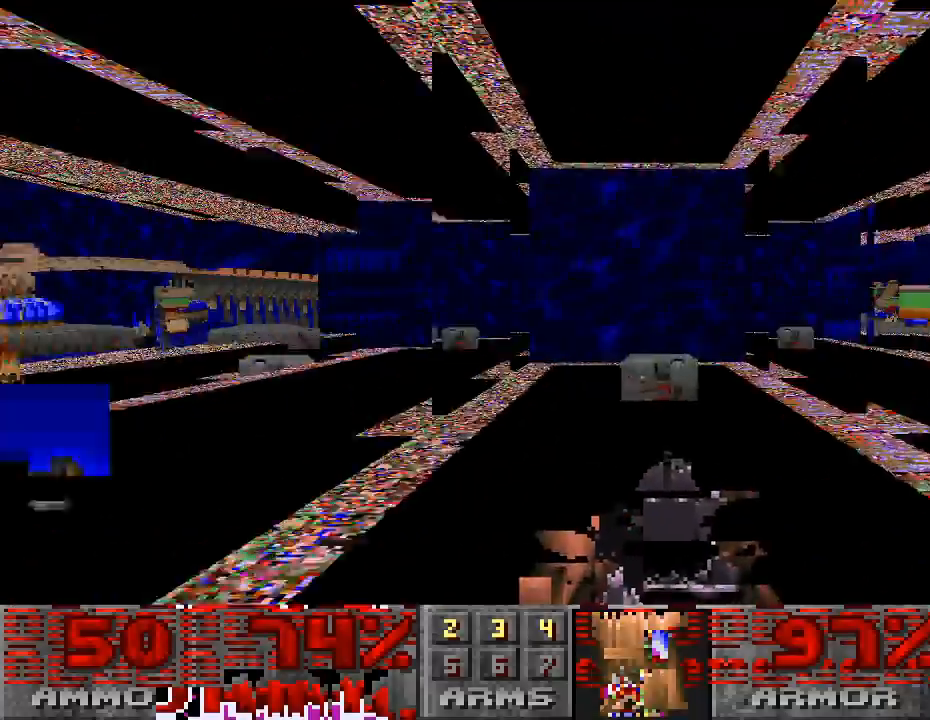
{"keys": [], "mouse": [], "events": [[200, "w", "down"], [333, "d", "down"], [467, "w", "up"], [500, "d", "up"]]}
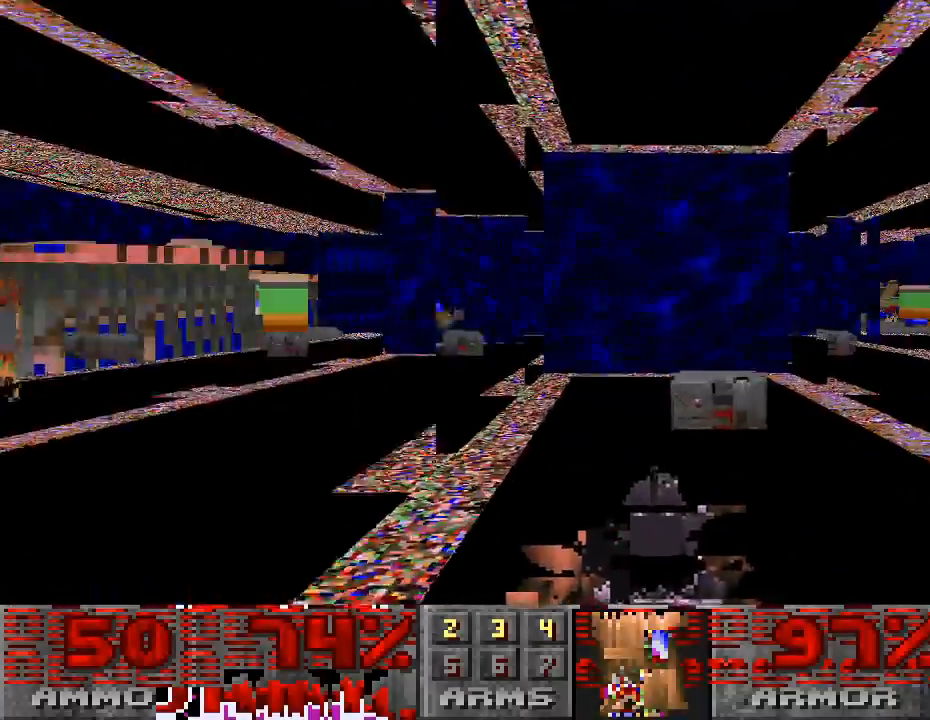
{"keys": ["w"], "mouse": [], "events": [[400, "w", "down"]]}
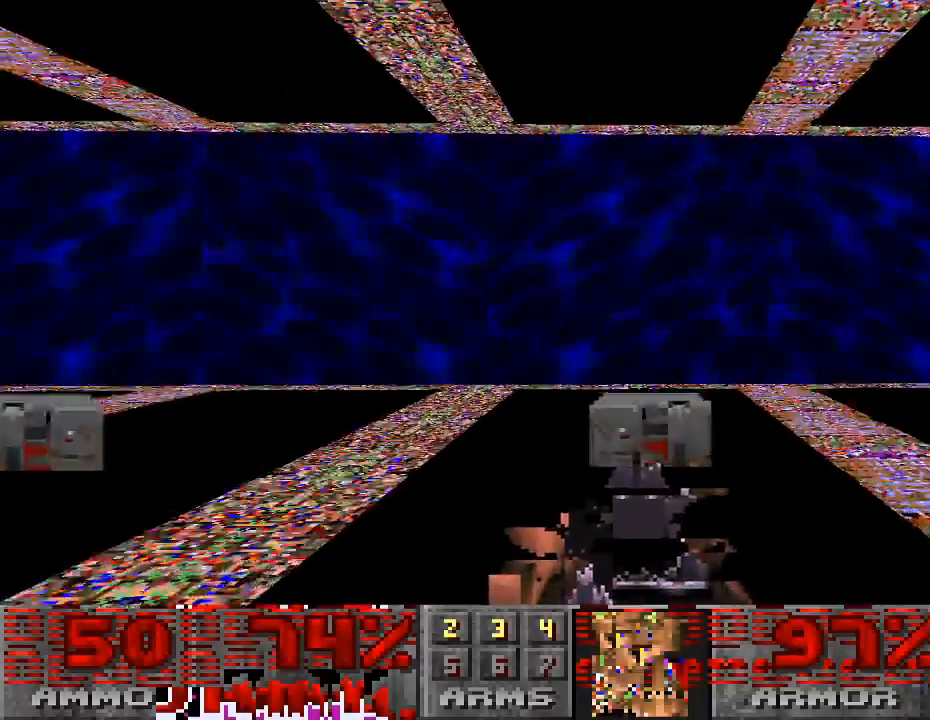
{"keys": [], "mouse": [], "events": [[200, "w", "up"], [300, "w", "down"], [433, "w", "up"]]}
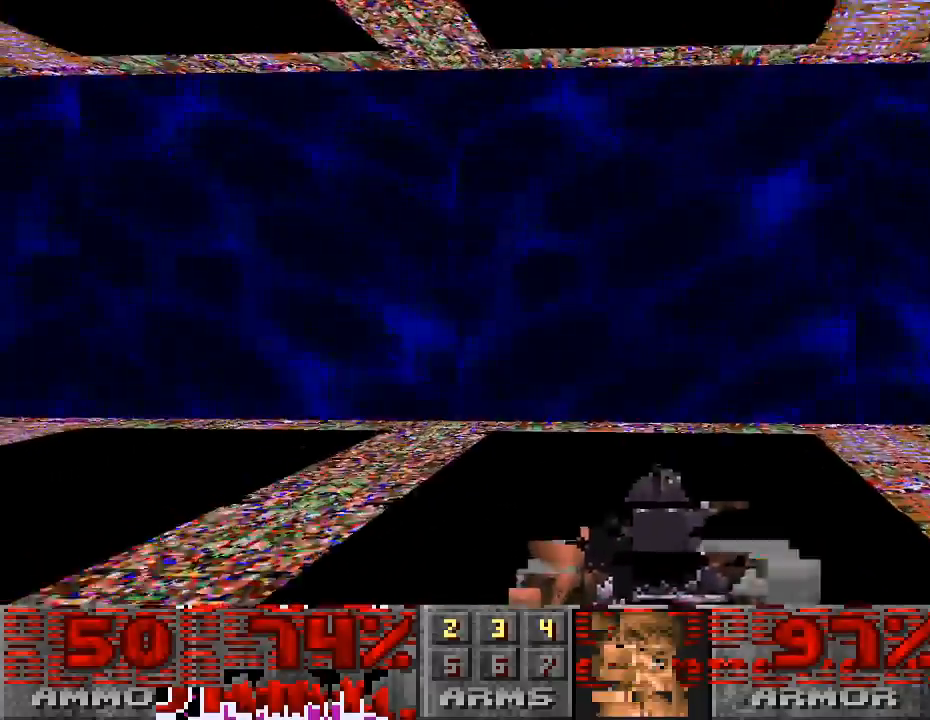
{"keys": [], "mouse": [], "events": [[300, "w", "down"], [467, "w", "up"]]}
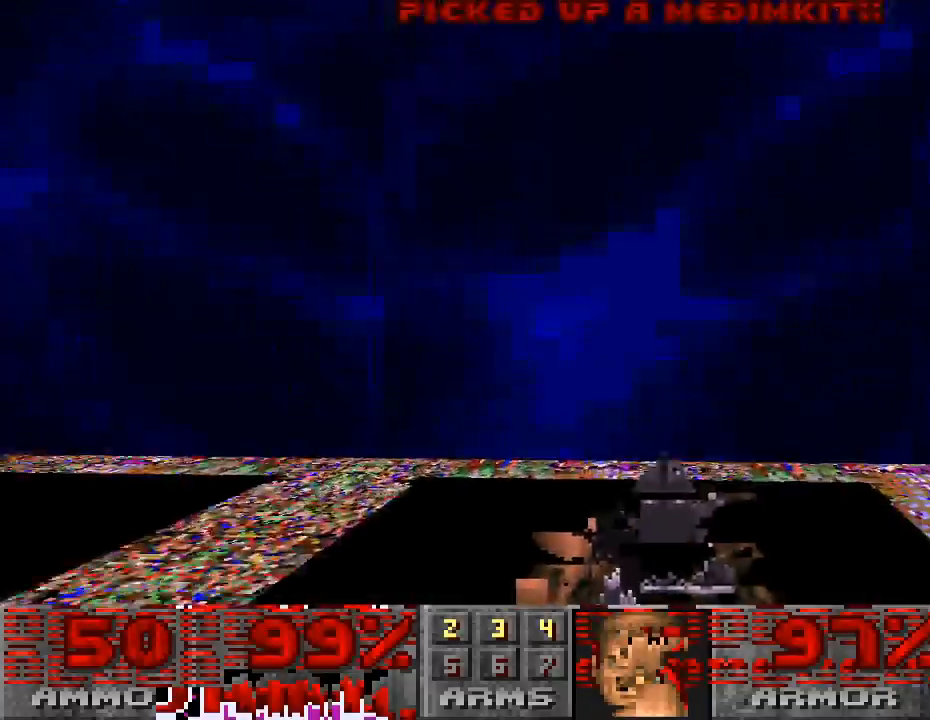
{"keys": [], "mouse": [], "events": [[33, "w", "down"], [367, "w", "up"]]}
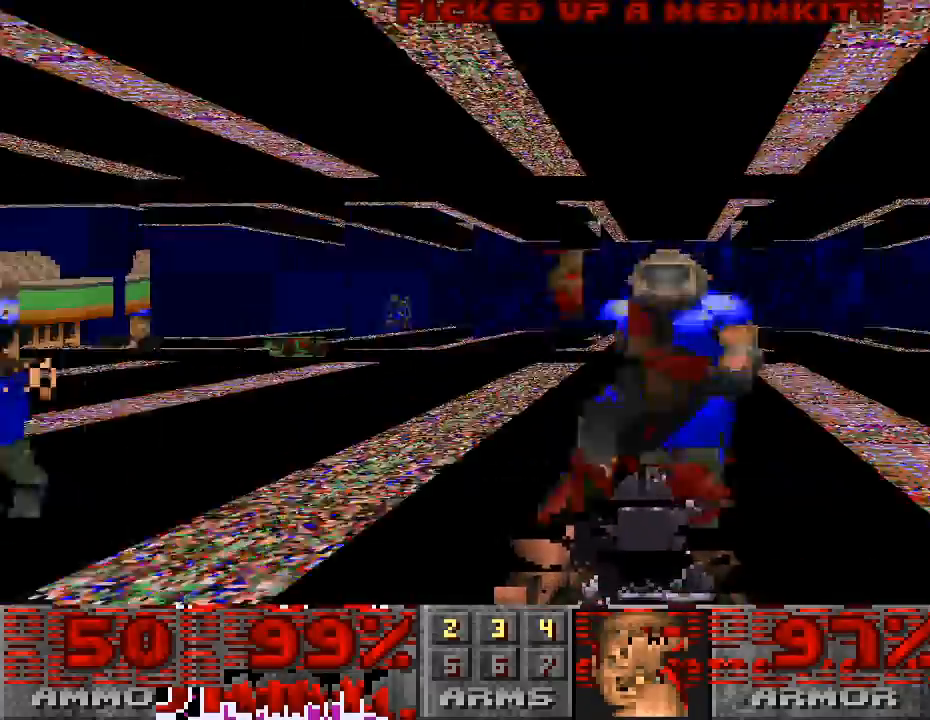
{"keys": [], "mouse": [], "events": []}
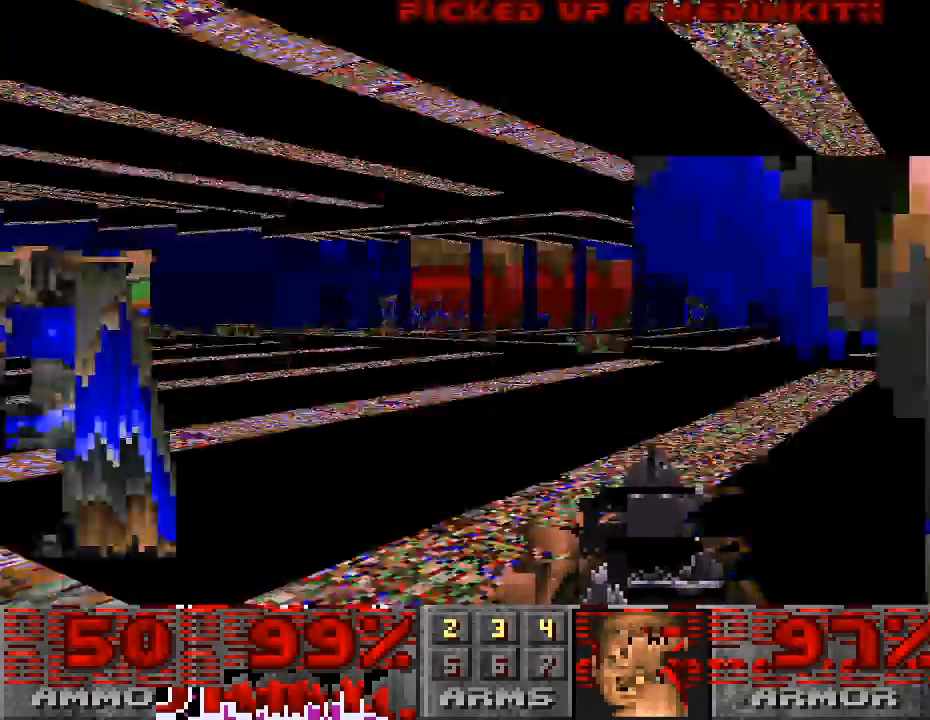
{"keys": [], "mouse": [], "events": []}
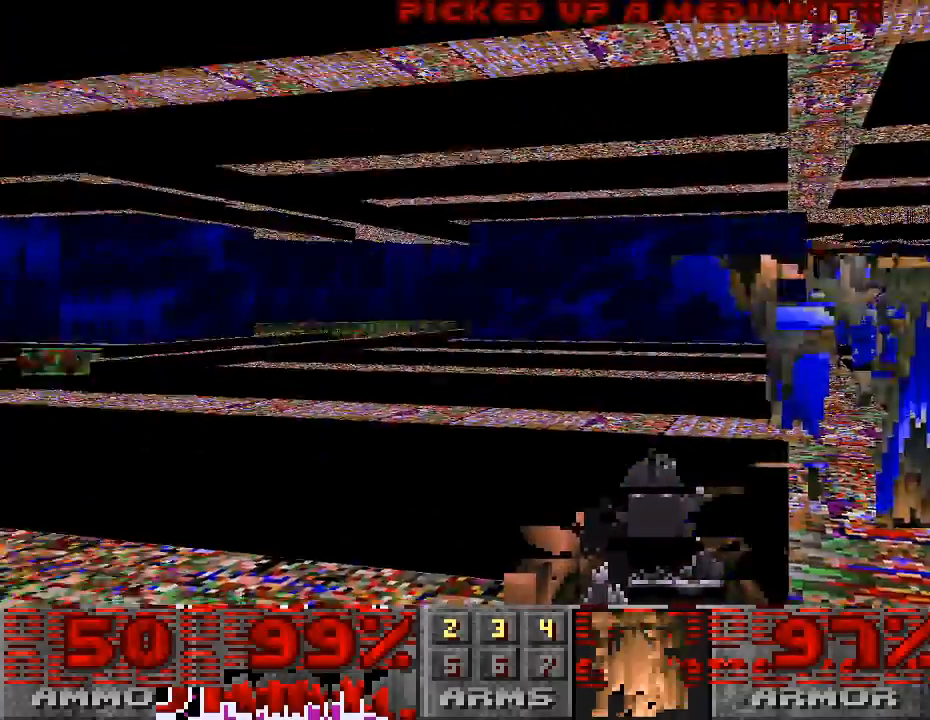
{"keys": [], "mouse": [], "events": []}
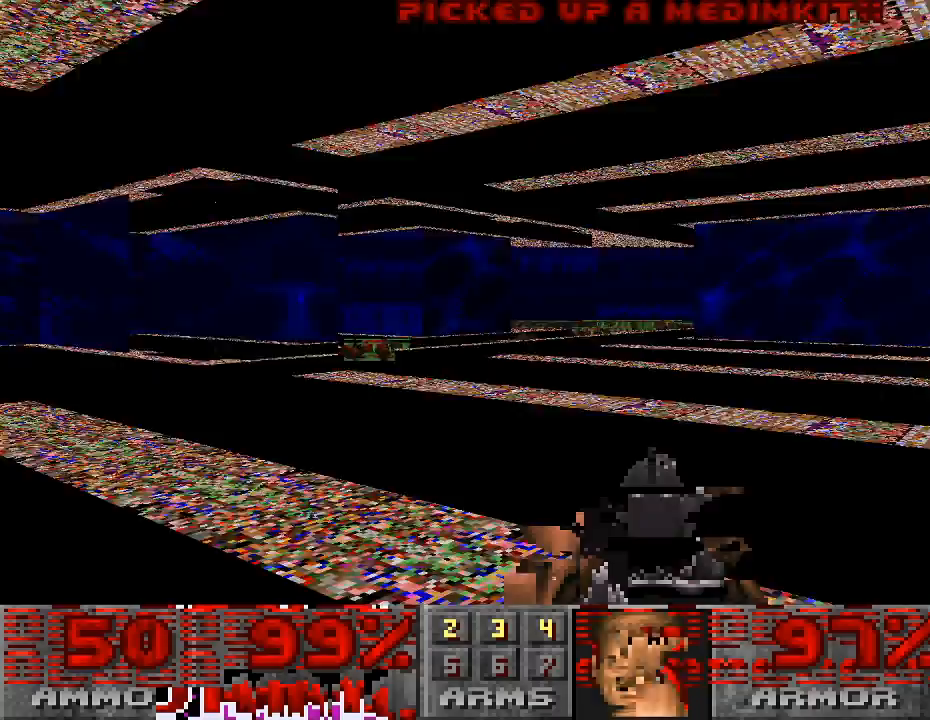
{"keys": ["w"], "mouse": [], "events": [[500, "w", "down"]]}
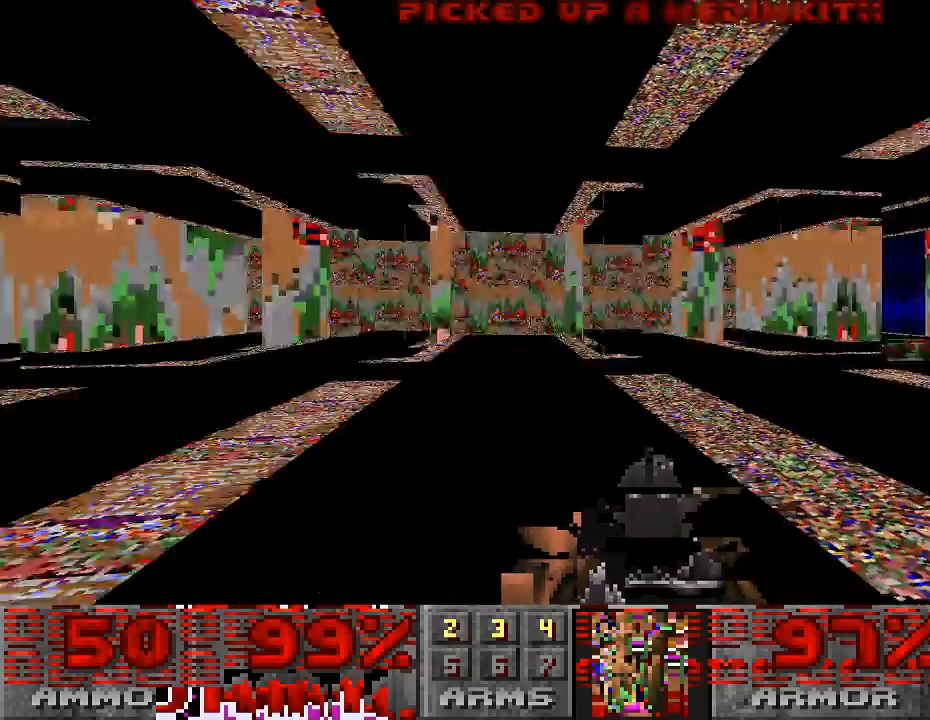
{"keys": ["w"], "mouse": [], "events": [[267, "a", "down"], [333, "a", "up"]]}
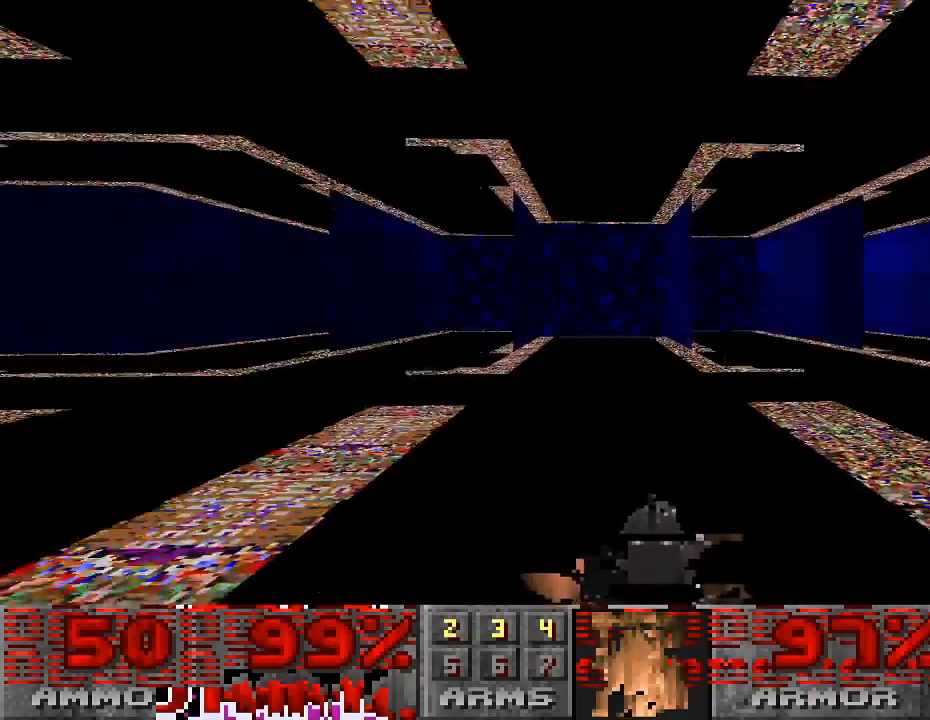
{"keys": ["w"], "mouse": [], "events": []}
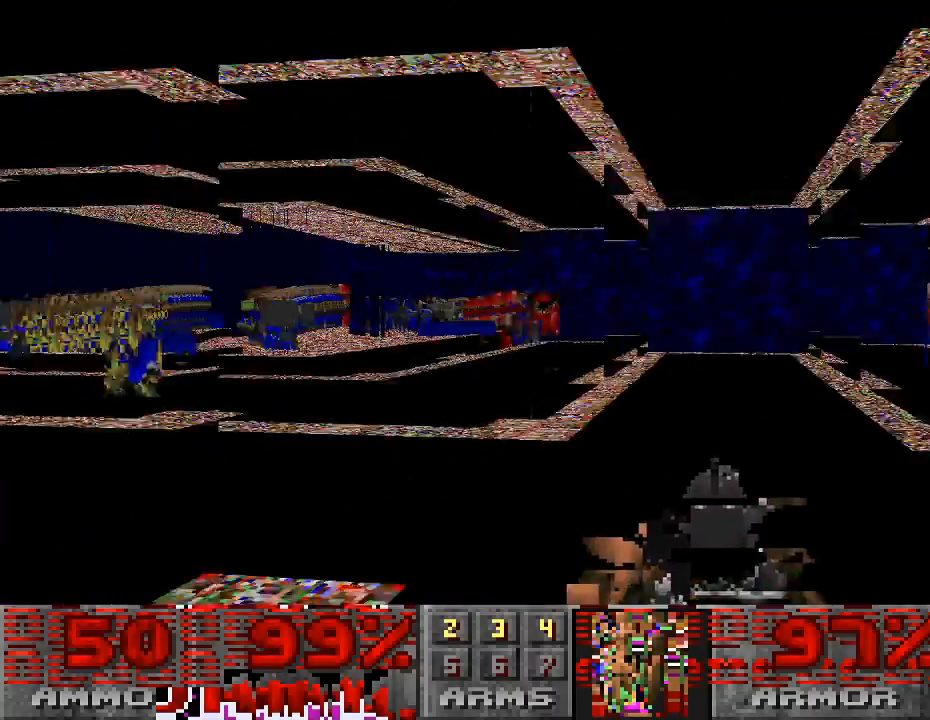
{"keys": ["tab"], "mouse": [], "events": [[100, "w", "up"], [333, "w", "down"], [400, "w", "up"], [433, "tab", "down"]]}
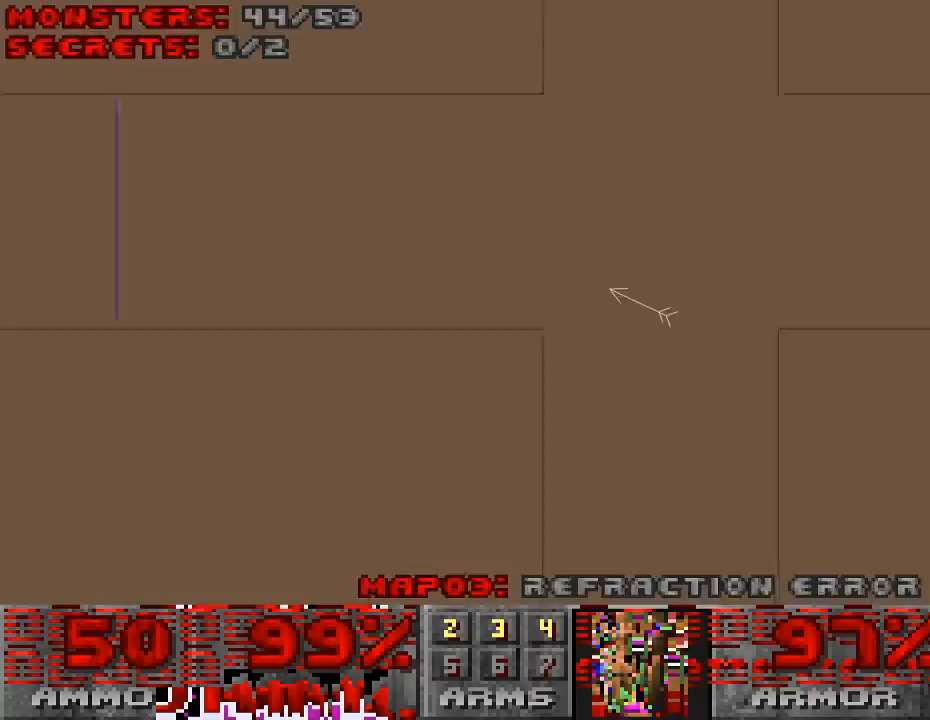
{"keys": [], "mouse": [], "events": [[67, "tab", "up"], [367, "tab", "down"], [500, "tab", "up"]]}
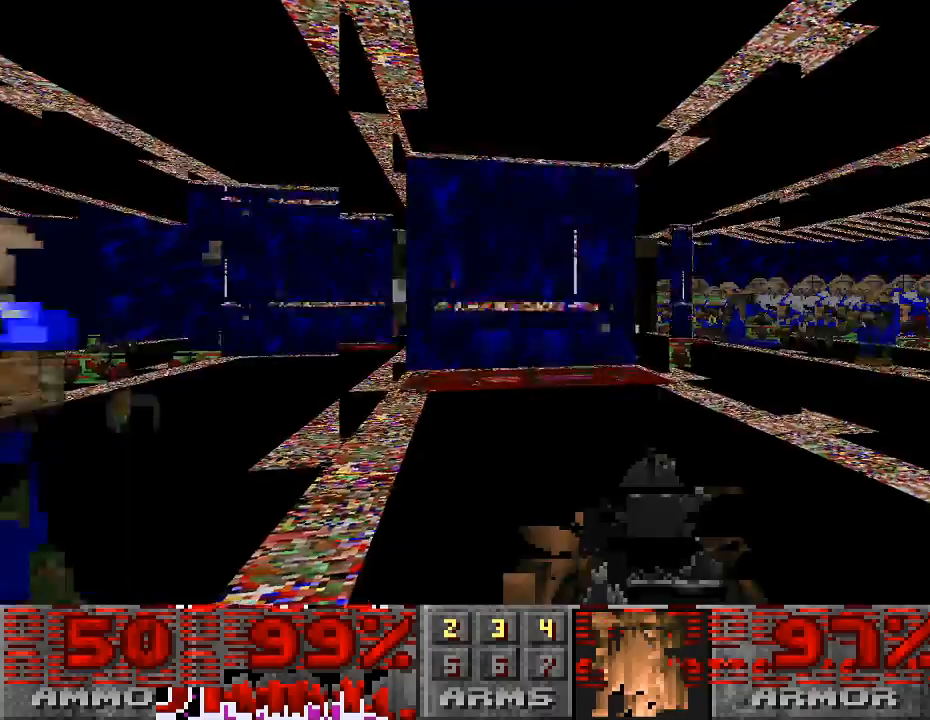
{"keys": ["w"], "mouse": [], "events": [[133, "w", "down"]]}
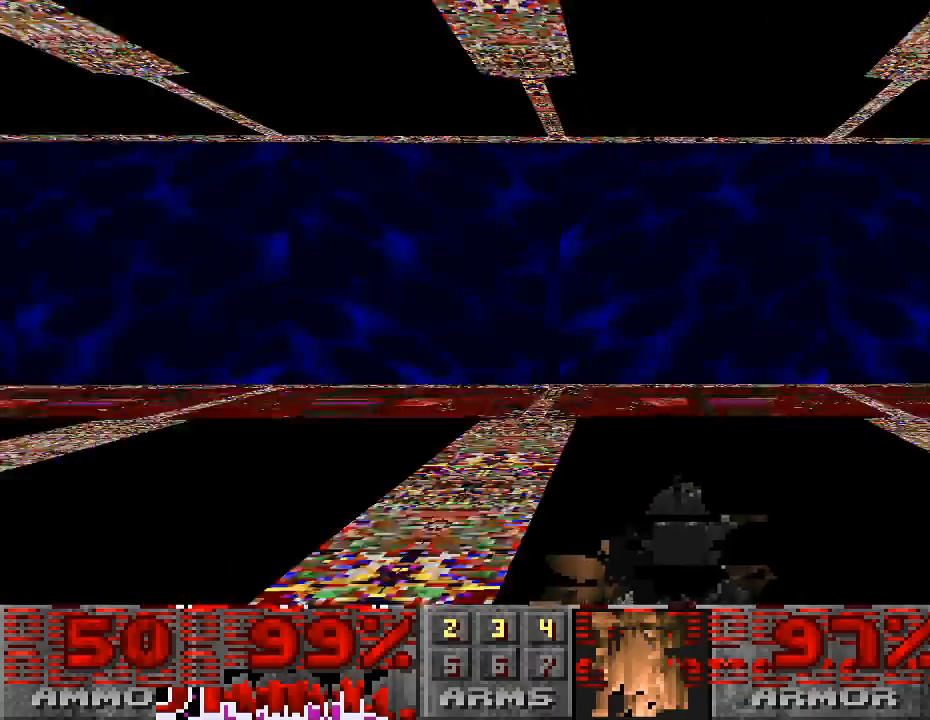
{"keys": ["w"], "mouse": [], "events": [[267, "w", "up"], [300, "w", "down"]]}
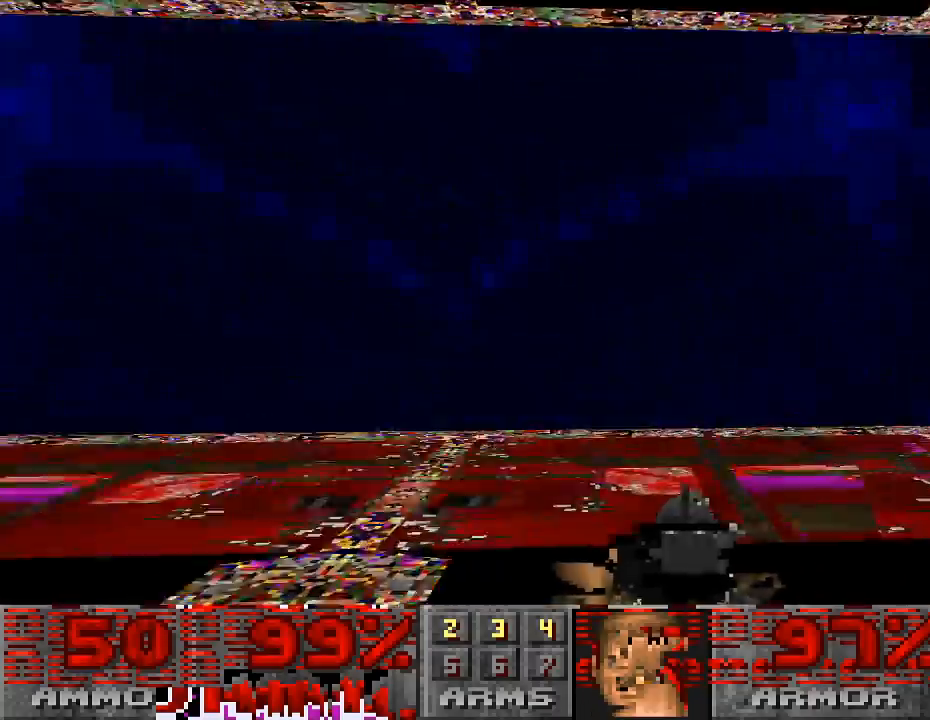
{"keys": [], "mouse": [], "events": [[267, "w", "up"]]}
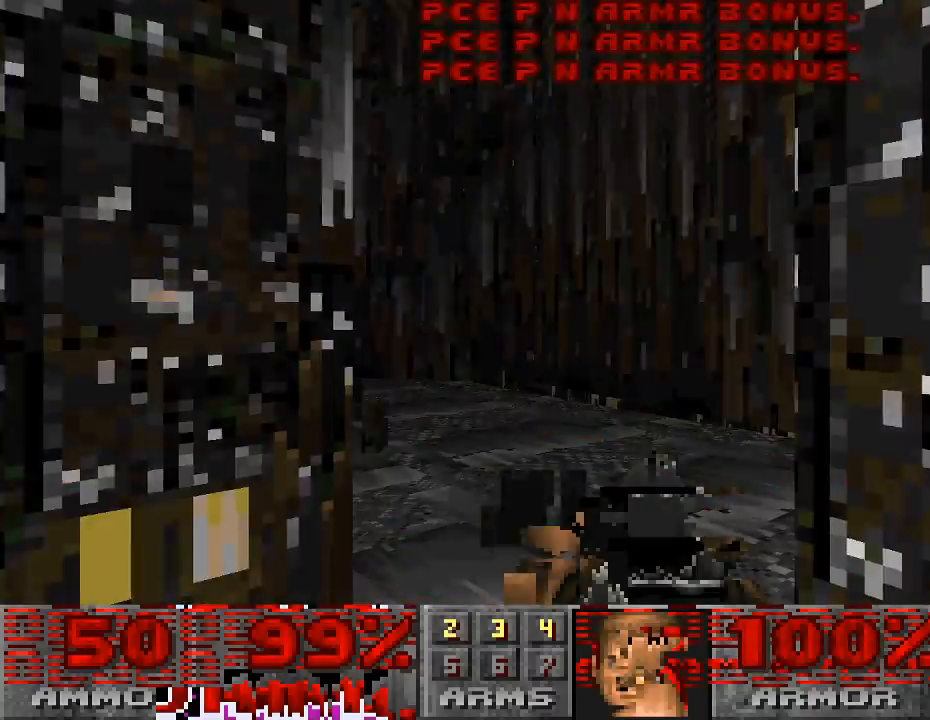
{"keys": [], "mouse": [], "events": []}
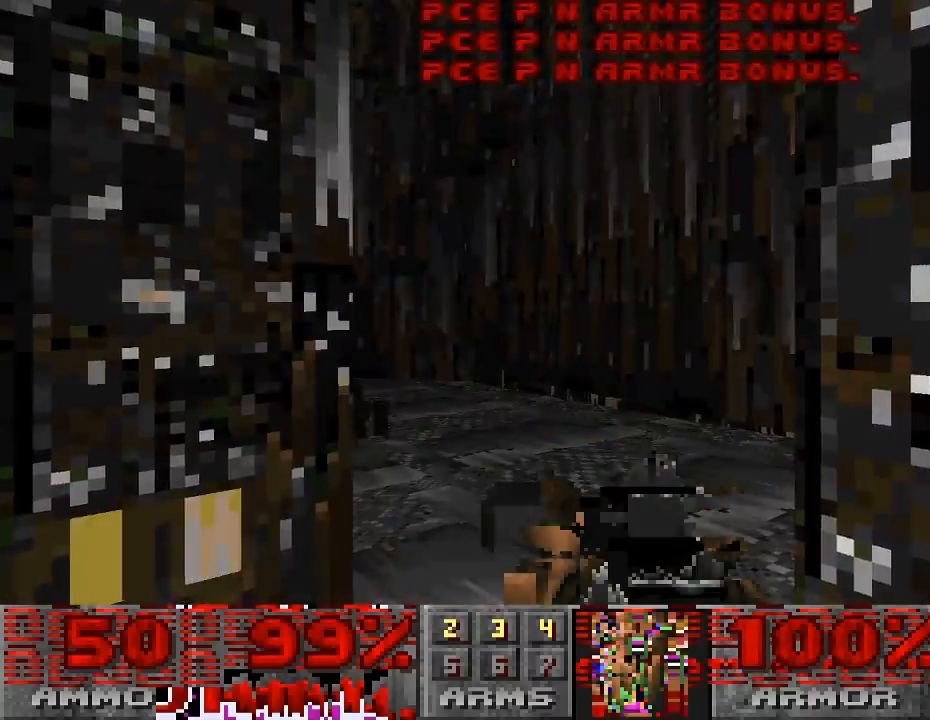
{"keys": [], "mouse": [], "events": [[133, "w", "down"], [467, "w", "up"]]}
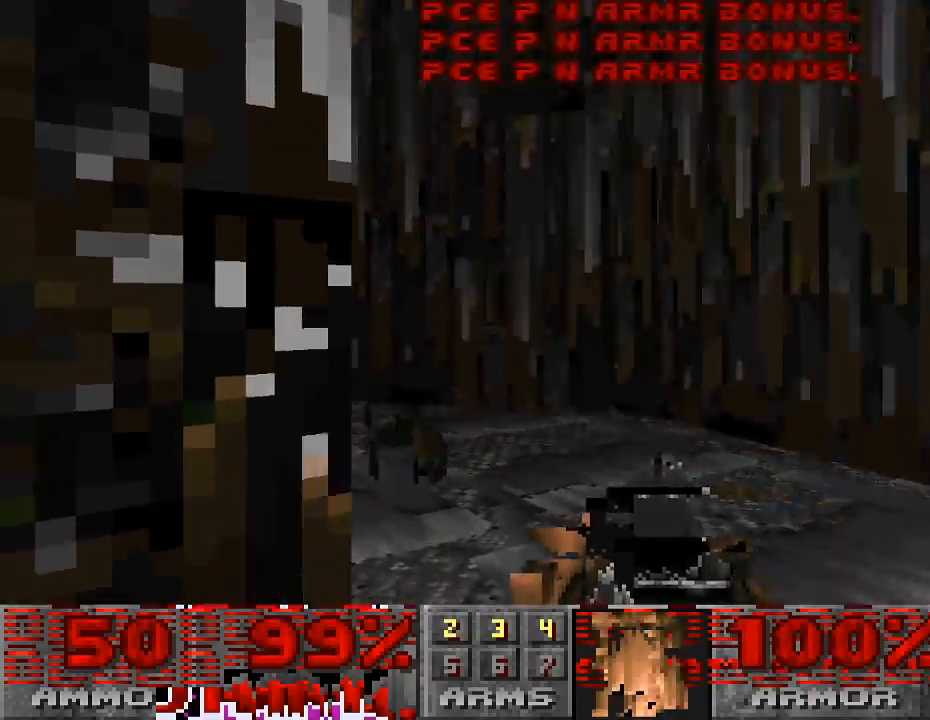
{"keys": ["d", "w"], "mouse": [], "events": [[167, "w", "down"], [433, "d", "down"]]}
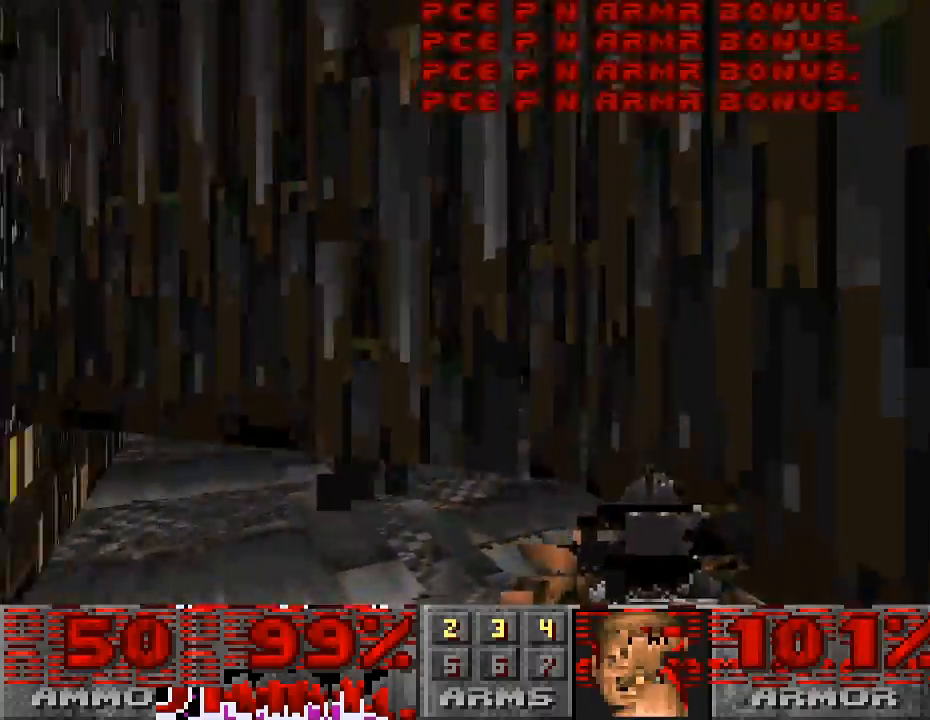
{"keys": ["a"], "mouse": [], "events": [[33, "d", "up"], [67, "w", "up"], [200, "w", "down"], [433, "w", "up"], [500, "a", "down"]]}
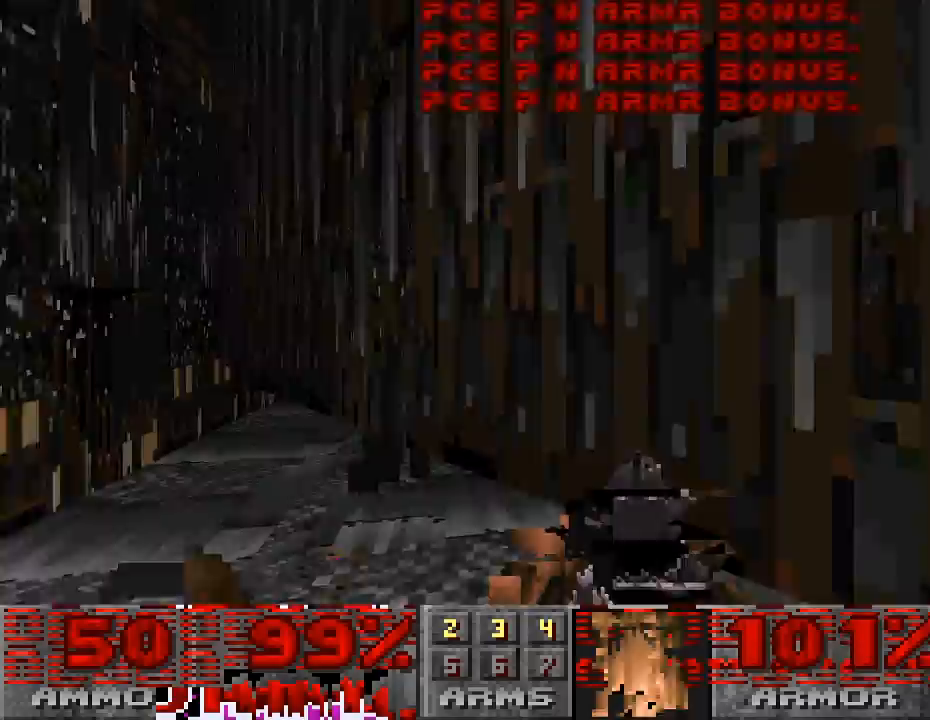
{"keys": ["w"], "mouse": [], "events": [[233, "w", "down"], [367, "a", "up"]]}
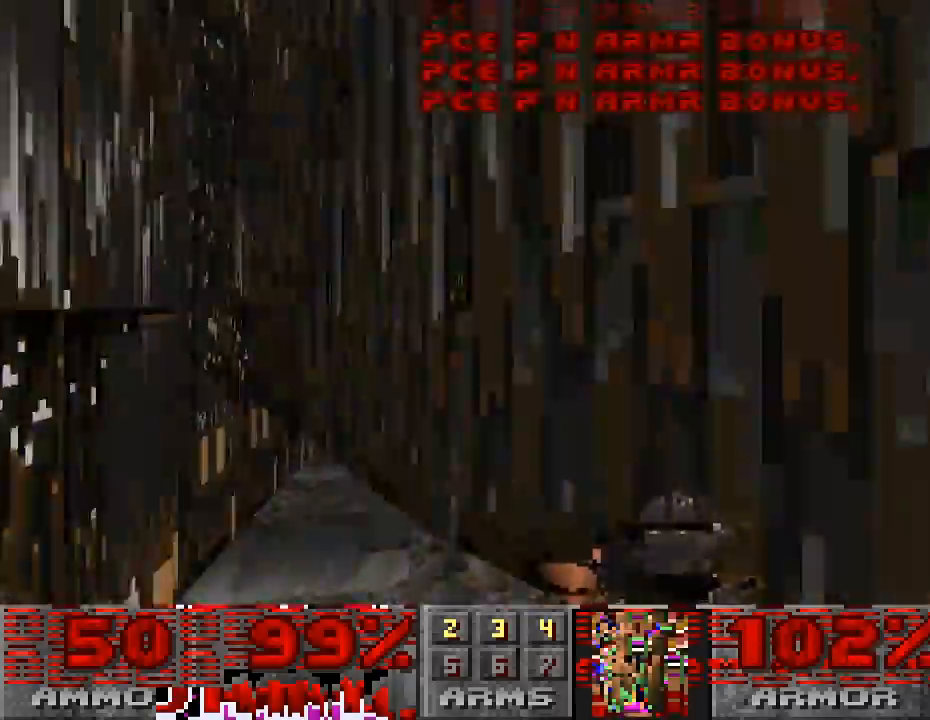
{"keys": [], "mouse": [], "events": [[233, "d", "down"], [333, "d", "up"], [333, "w", "up"]]}
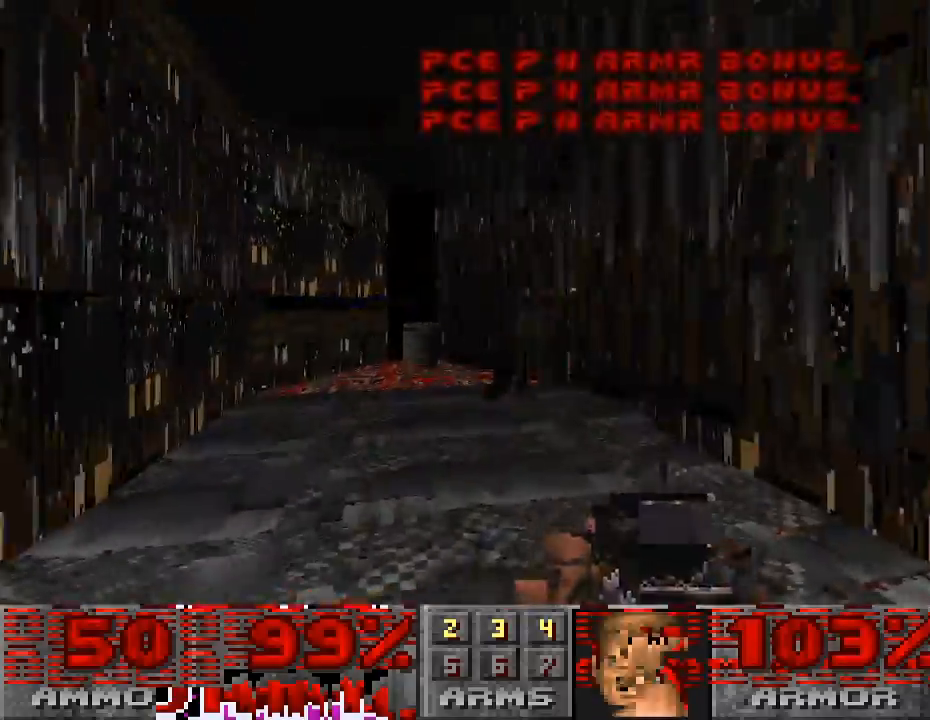
{"keys": ["w"], "mouse": [], "events": [[133, "a", "down"], [167, "w", "down"], [400, "a", "up"]]}
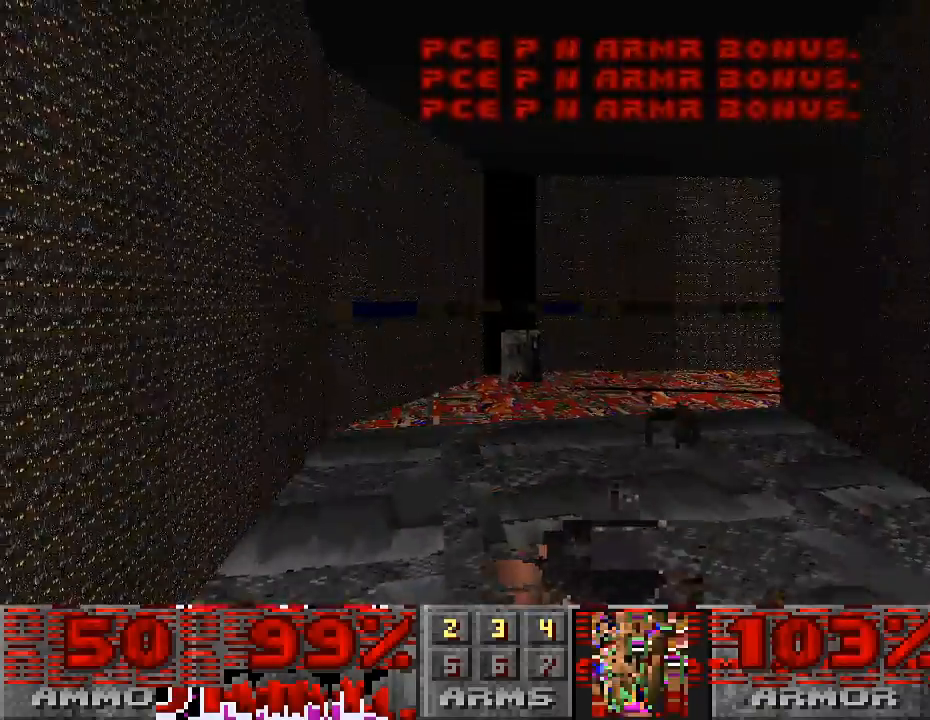
{"keys": ["w"], "mouse": [], "events": [[67, "w", "up"], [233, "d", "down"], [233, "w", "down"], [333, "d", "up"]]}
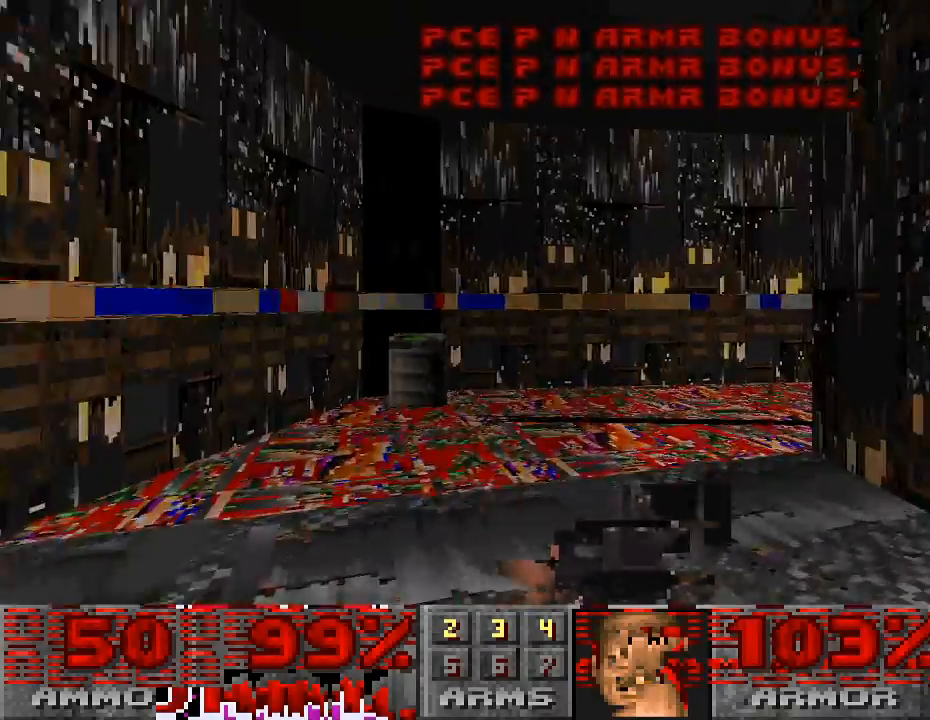
{"keys": ["w"], "mouse": [], "events": [[167, "w", "up"], [333, "a", "down"], [467, "w", "down"], [500, "a", "up"]]}
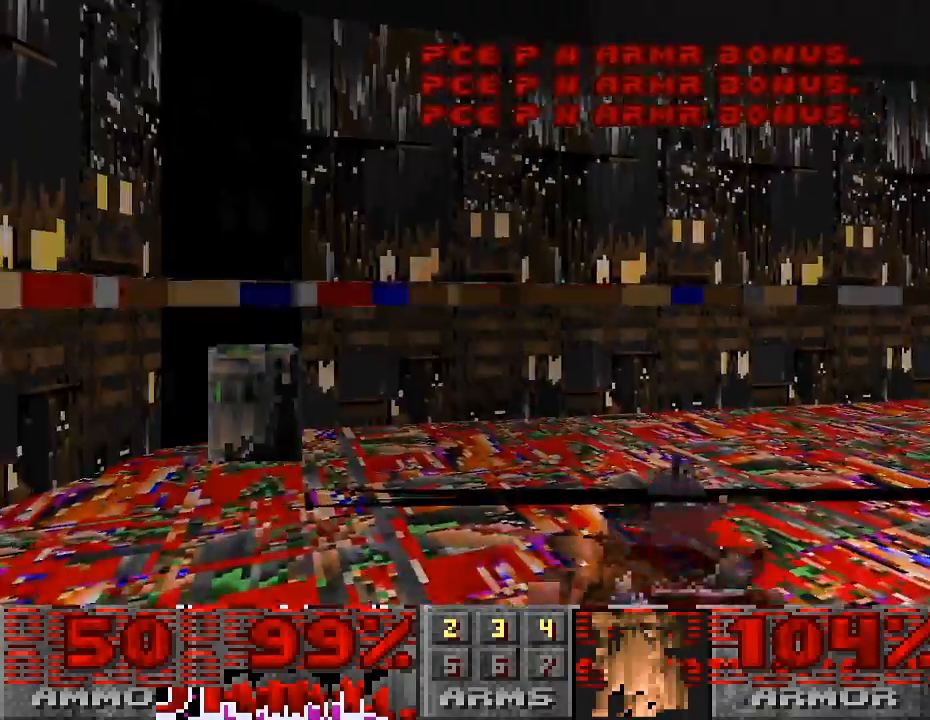
{"keys": [], "mouse": [], "events": [[33, "w", "up"], [367, "w", "down"], [467, "w", "up"]]}
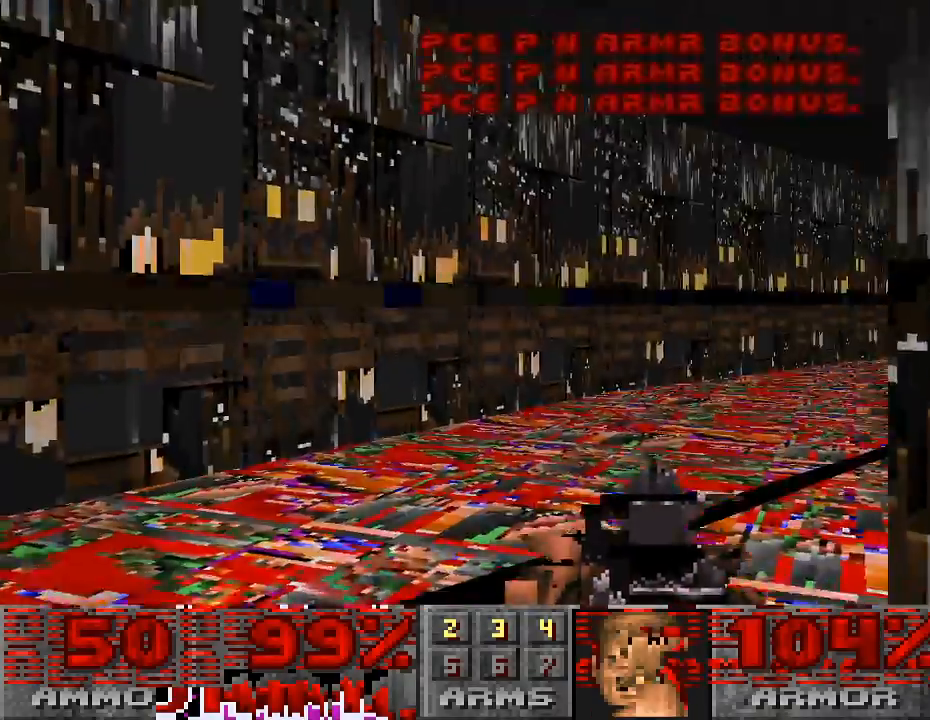
{"keys": [], "mouse": [], "events": [[300, "a", "down"], [433, "a", "up"]]}
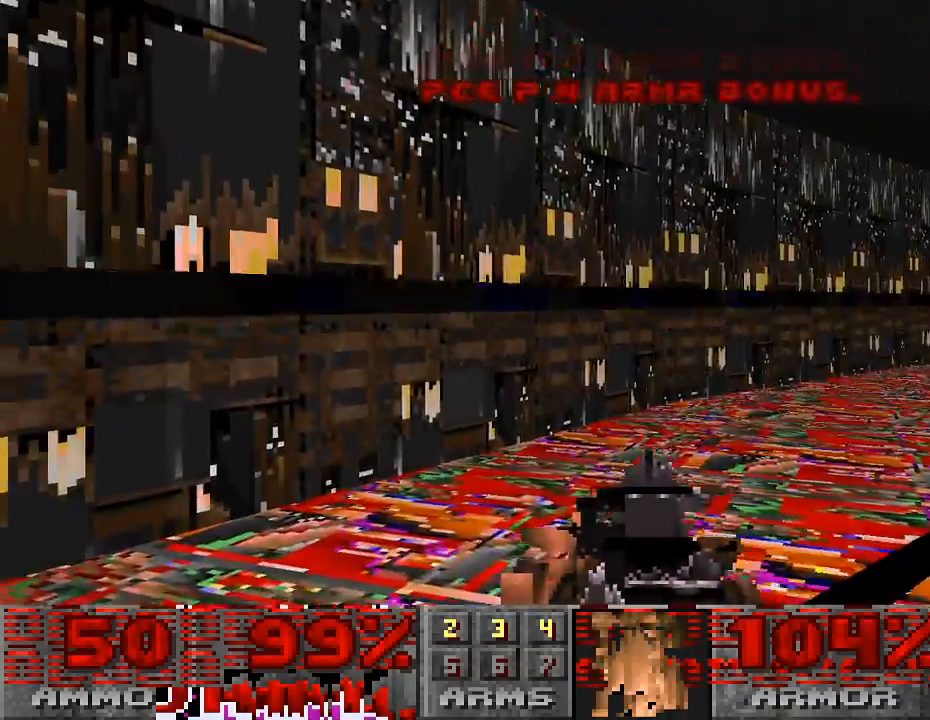
{"keys": [], "mouse": [], "events": []}